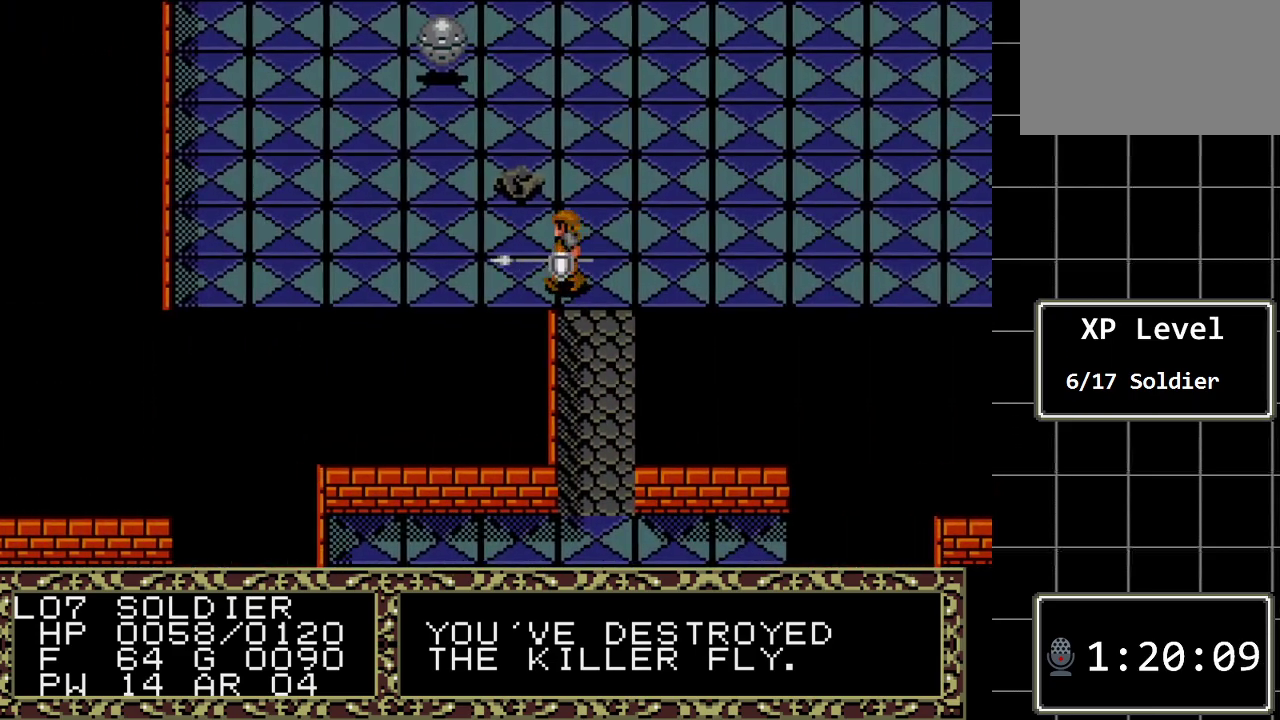
Gameplay with a controller (Xbox layout); each line is a JSON object with the inputs held at the frame after it. "events" lists button and stick changes between this image and that frame as [ms after this image, input, new state], when the widget could be followed in between. Not read: L1 L2 L3 R1 R2 R3.
{"buttons": ["DPAD_UP"], "events": [[67, "DPAD_LEFT", "up"], [150, "DPAD_UP", "down"]]}
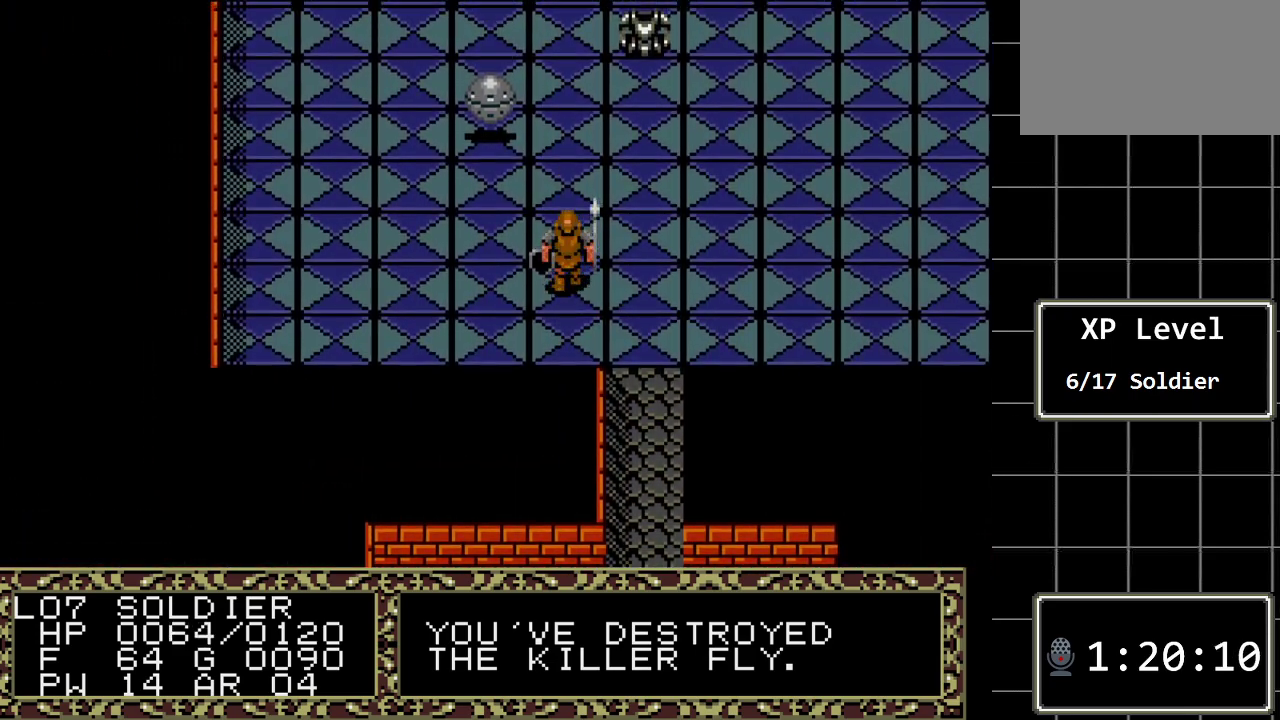
{"buttons": ["A"], "events": [[67, "DPAD_UP", "up"], [300, "A", "down"]]}
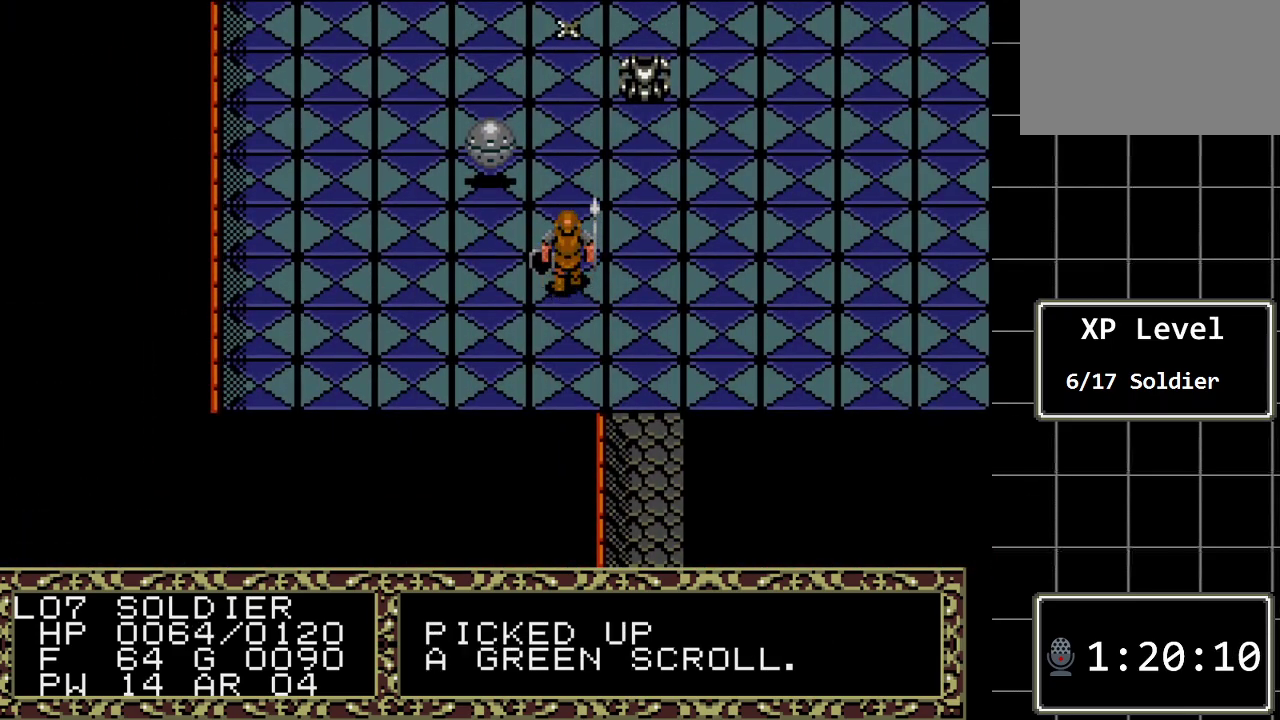
{"buttons": ["DPAD_DOWN"], "events": [[17, "A", "up"], [367, "DPAD_DOWN", "down"]]}
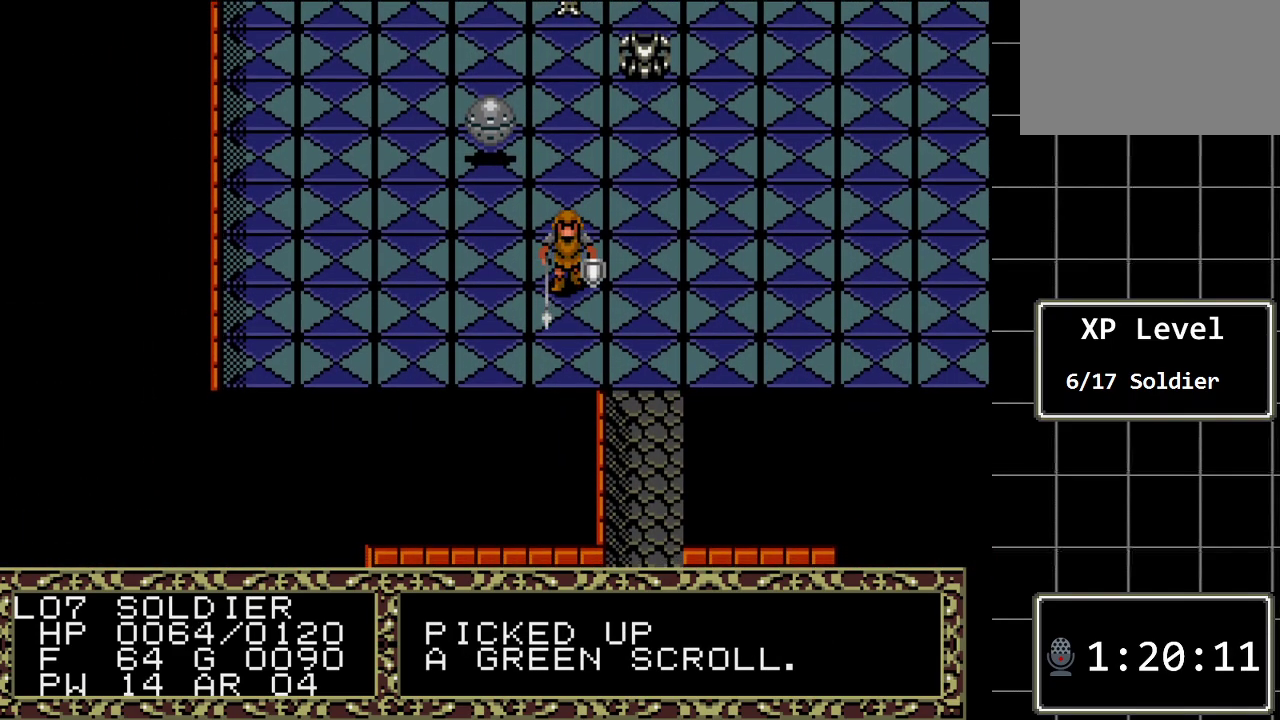
{"buttons": ["DPAD_LEFT"], "events": [[233, "DPAD_DOWN", "up"], [283, "DPAD_LEFT", "down"]]}
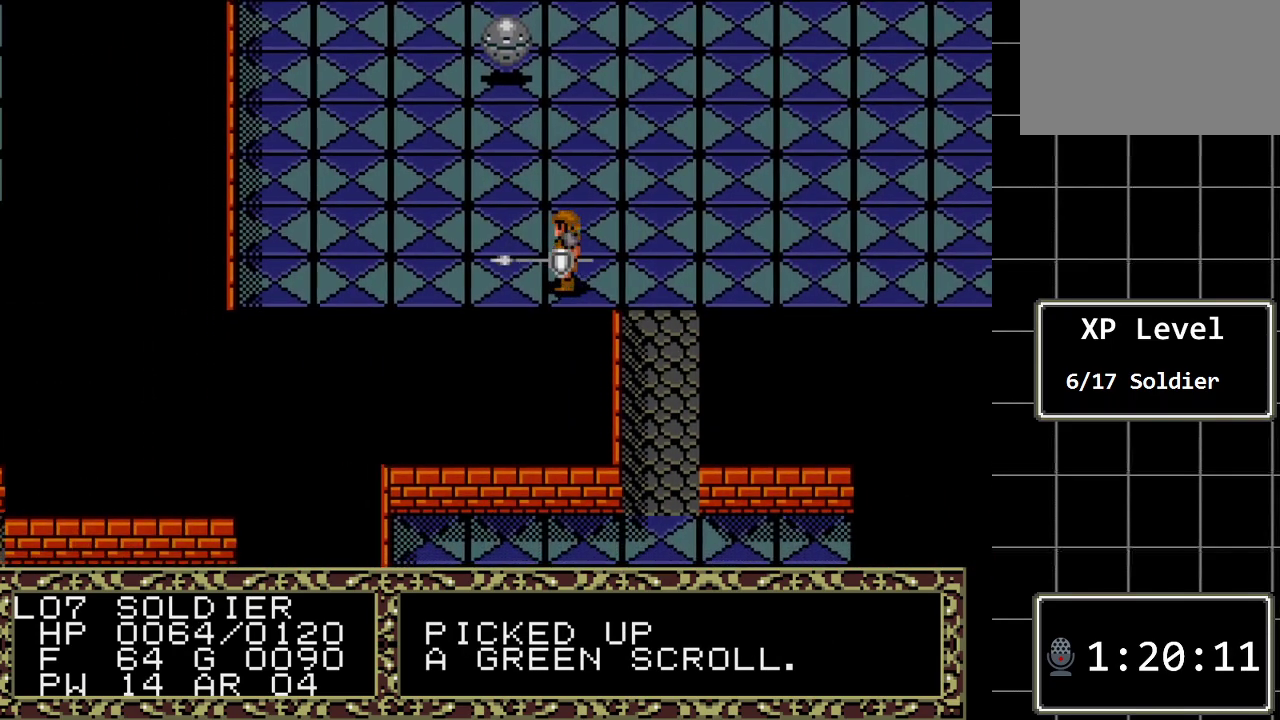
{"buttons": ["DPAD_LEFT"], "events": []}
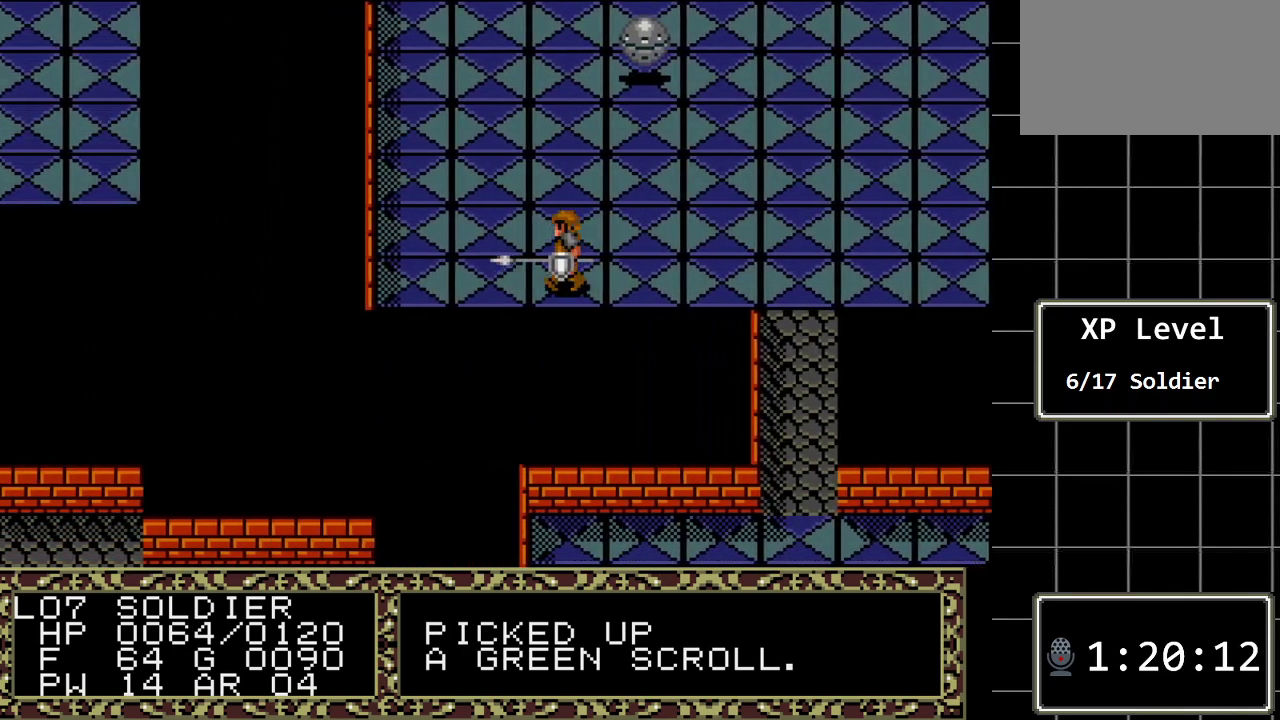
{"buttons": ["DPAD_UP"], "events": [[500, "DPAD_LEFT", "up"], [500, "DPAD_UP", "down"]]}
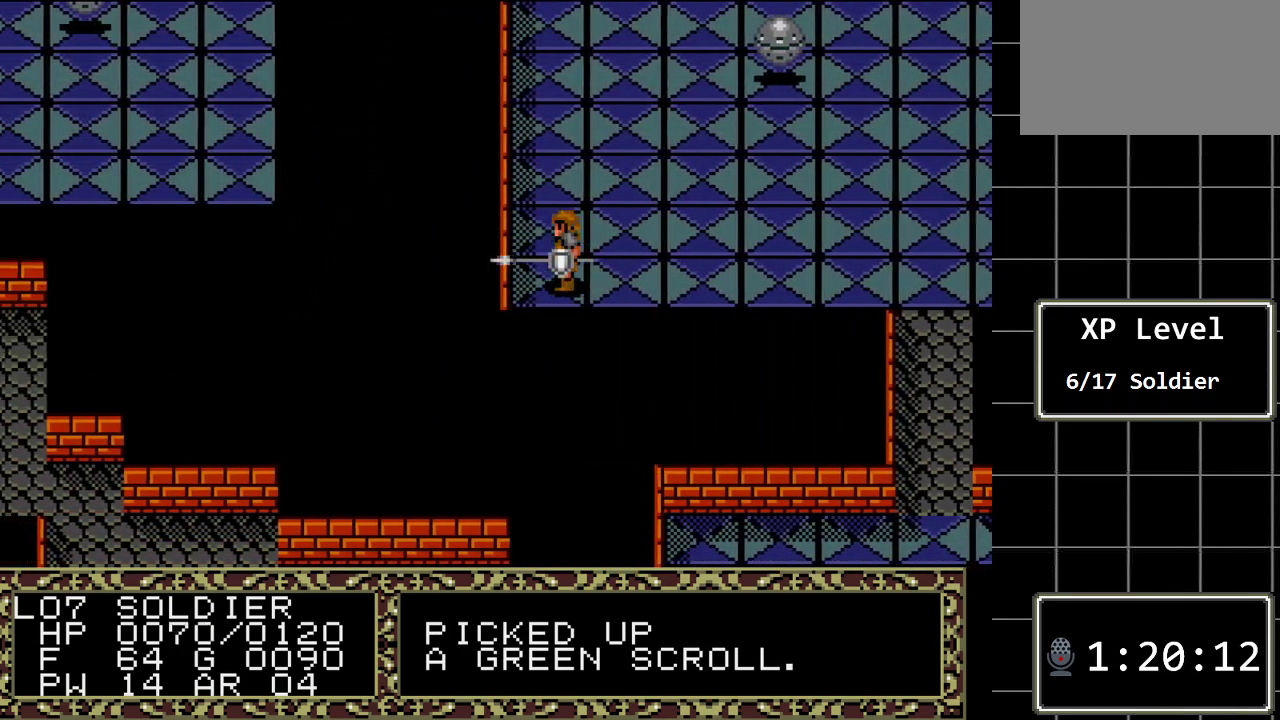
{"buttons": ["DPAD_UP"], "events": []}
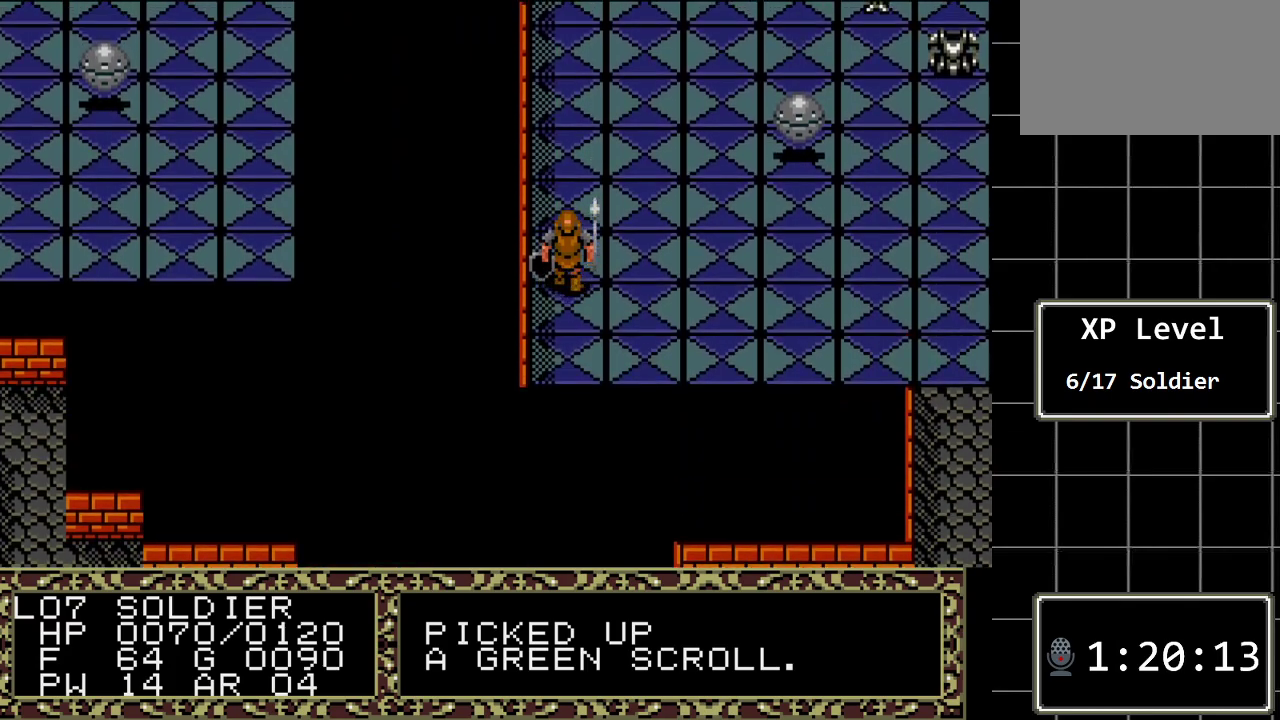
{"buttons": ["DPAD_UP"], "events": []}
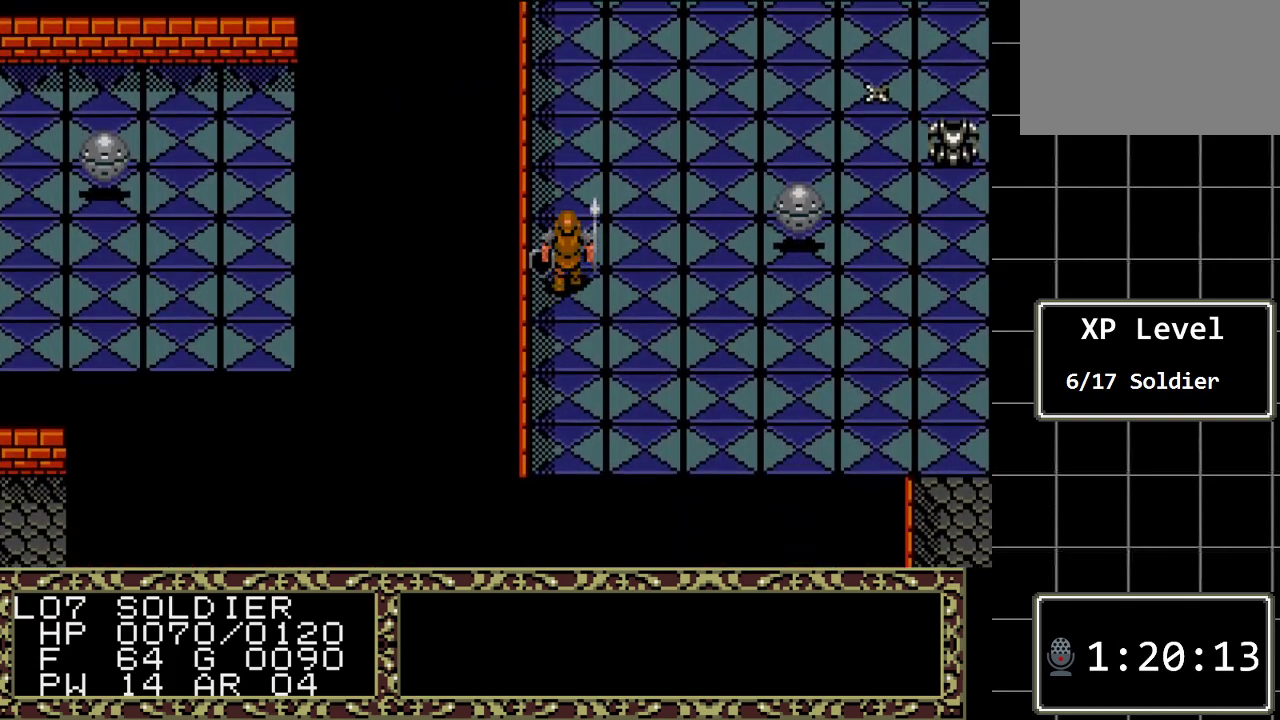
{"buttons": ["DPAD_UP"], "events": []}
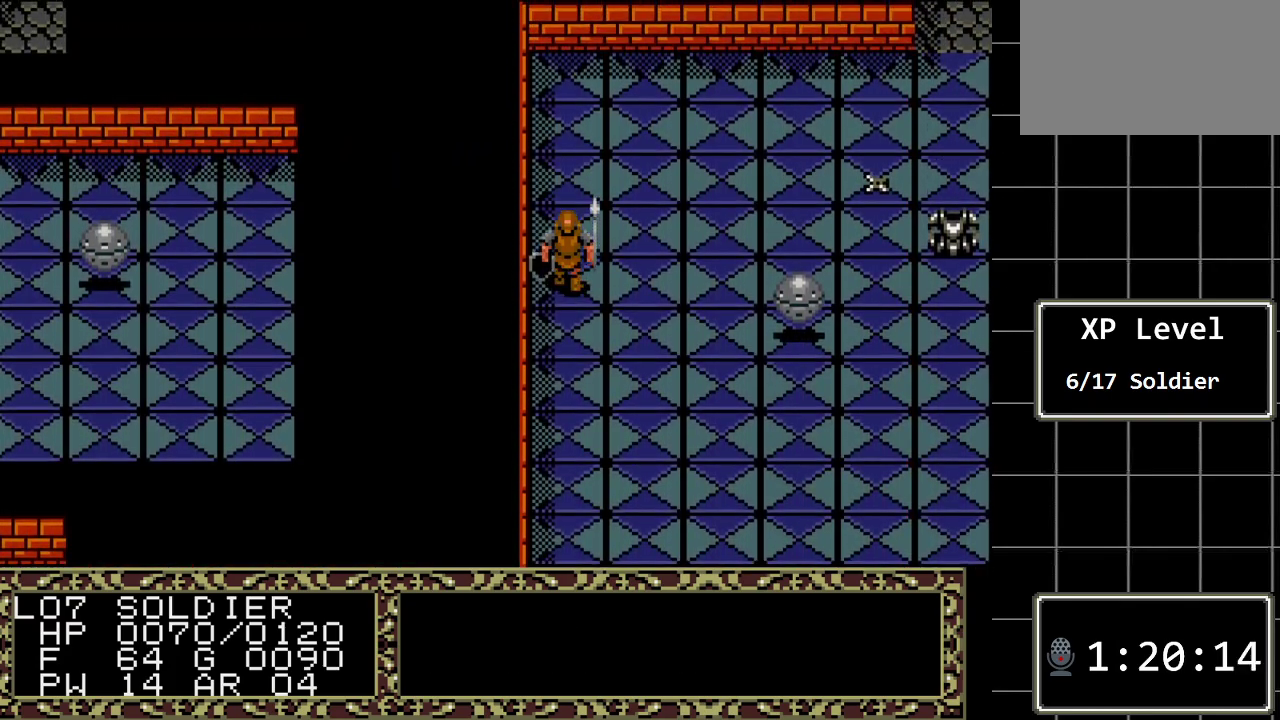
{"buttons": ["DPAD_UP"], "events": [[100, "DPAD_UP", "up"], [433, "DPAD_UP", "down"]]}
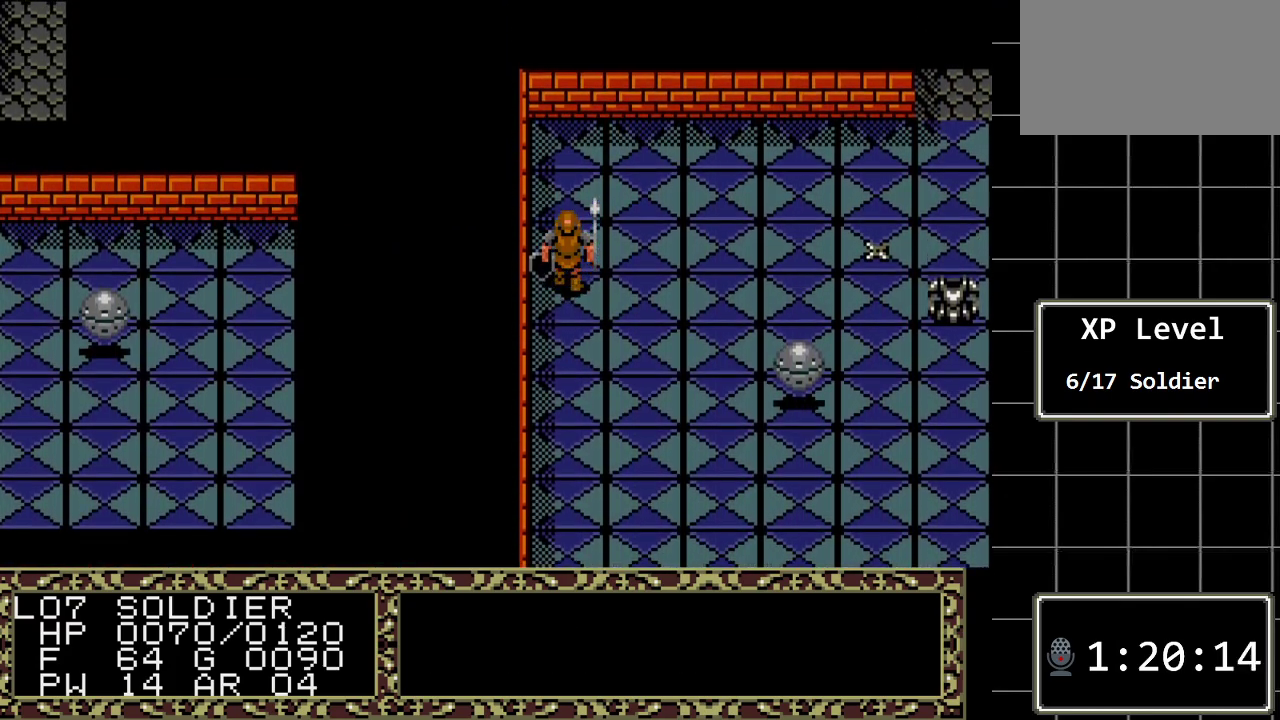
{"buttons": [], "events": [[50, "DPAD_UP", "up"]]}
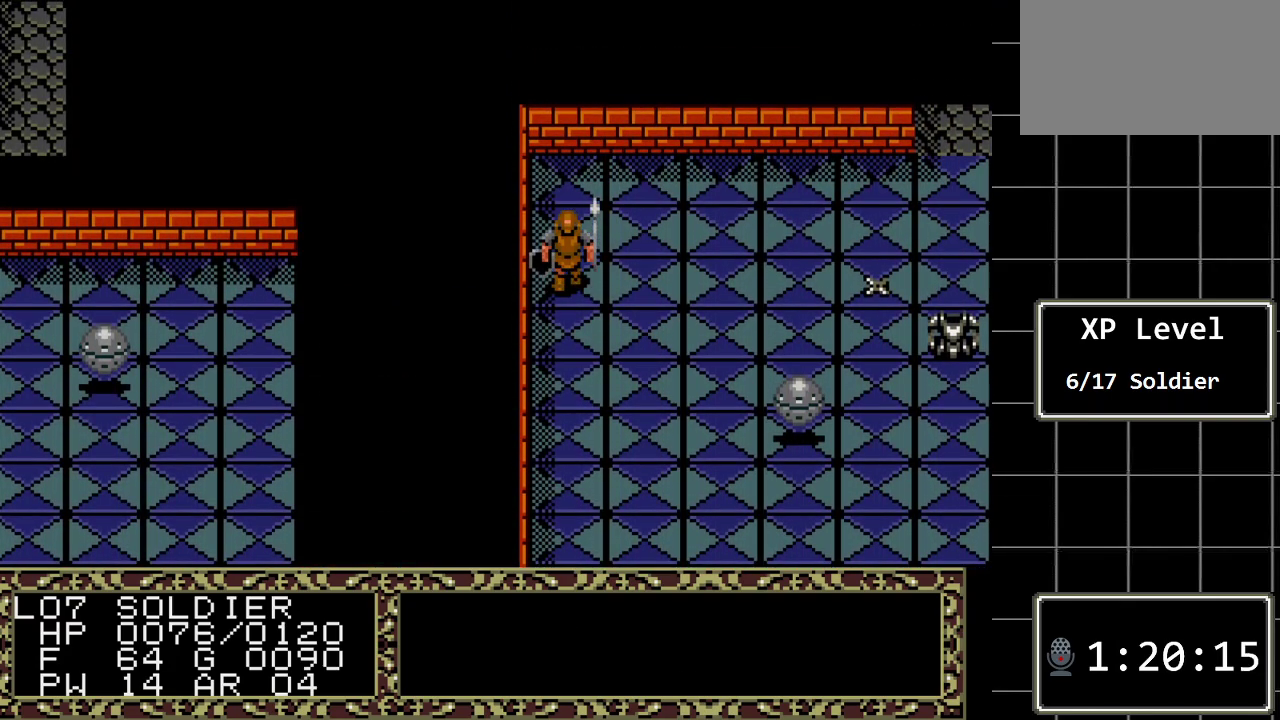
{"buttons": [], "events": [[283, "DPAD_RIGHT", "down"], [483, "DPAD_RIGHT", "up"]]}
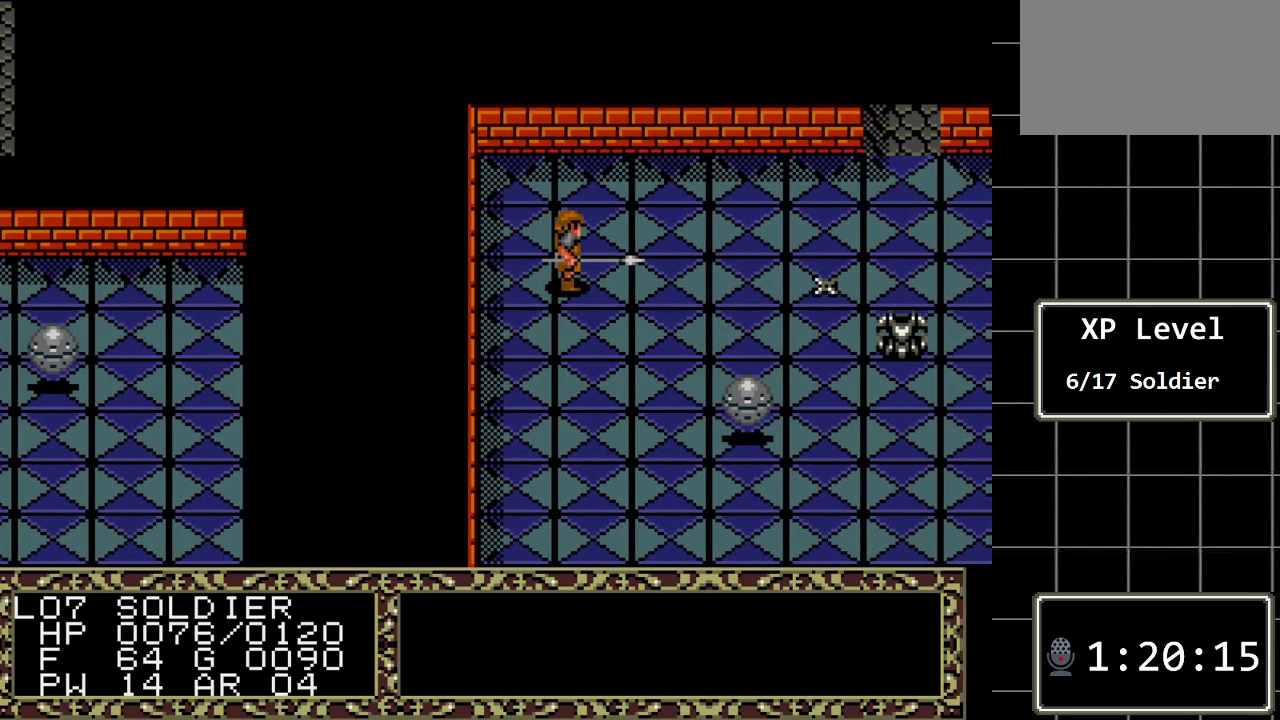
{"buttons": [], "events": []}
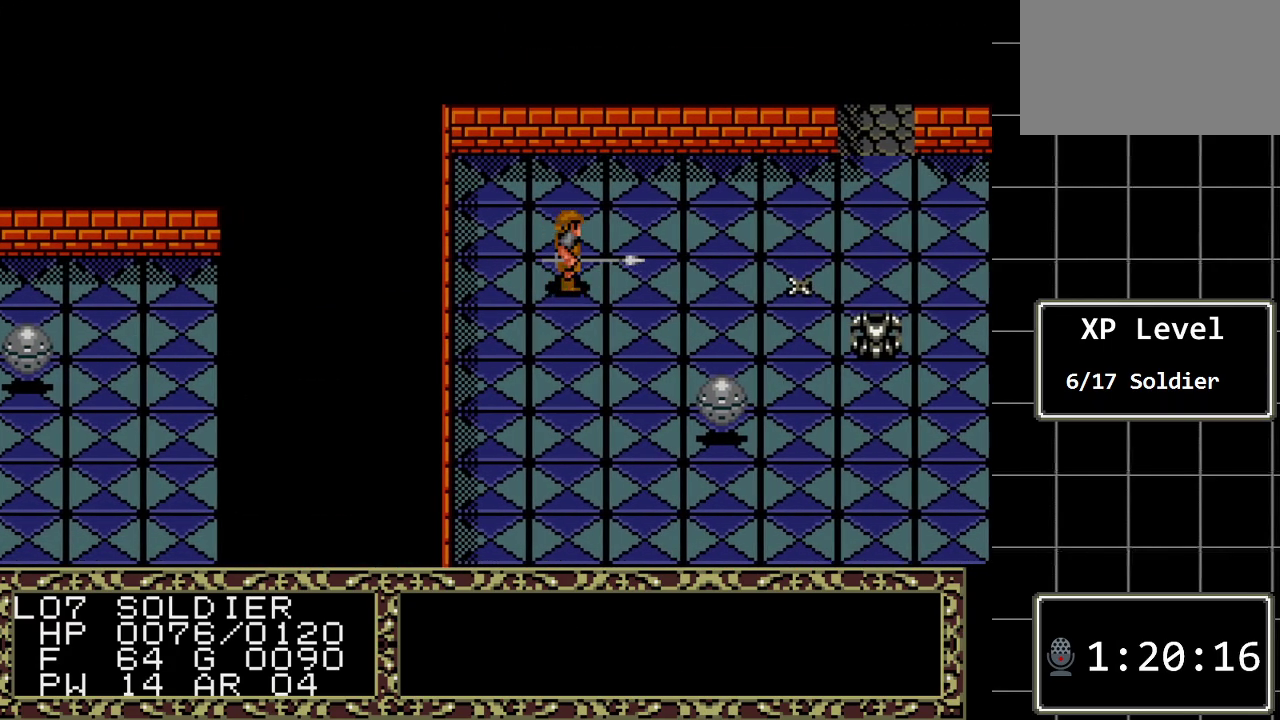
{"buttons": [], "events": []}
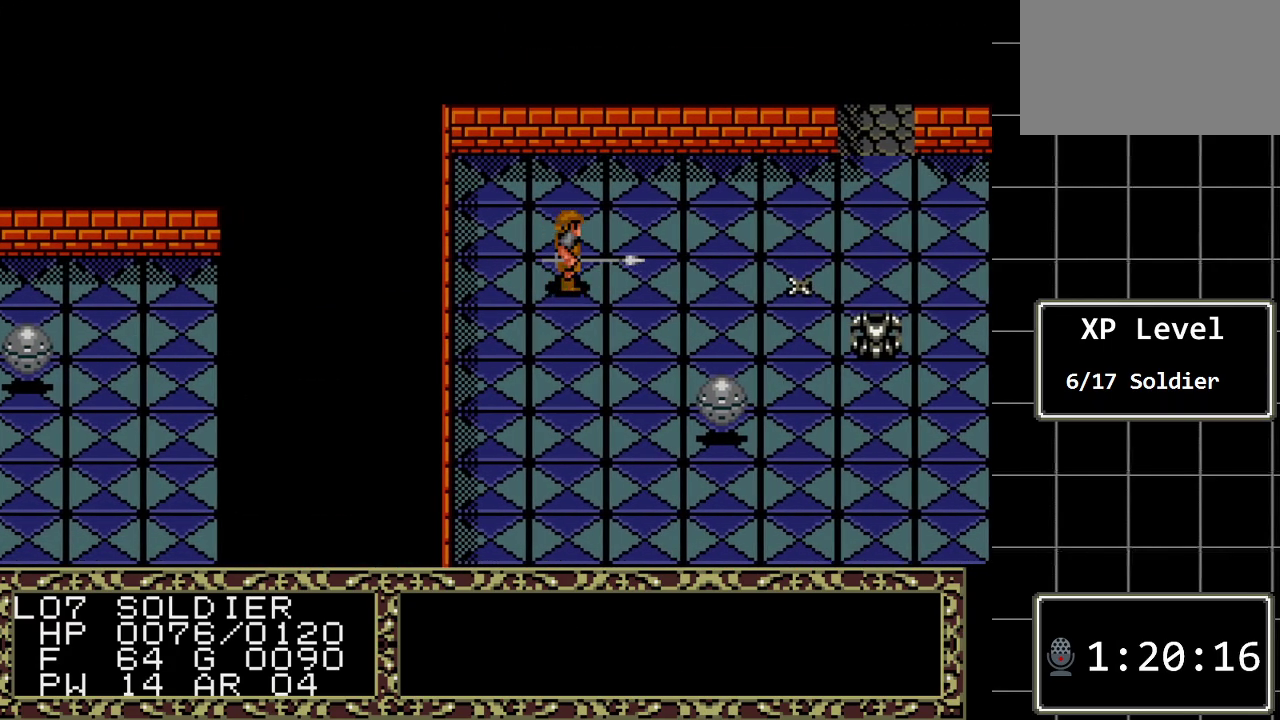
{"buttons": [], "events": []}
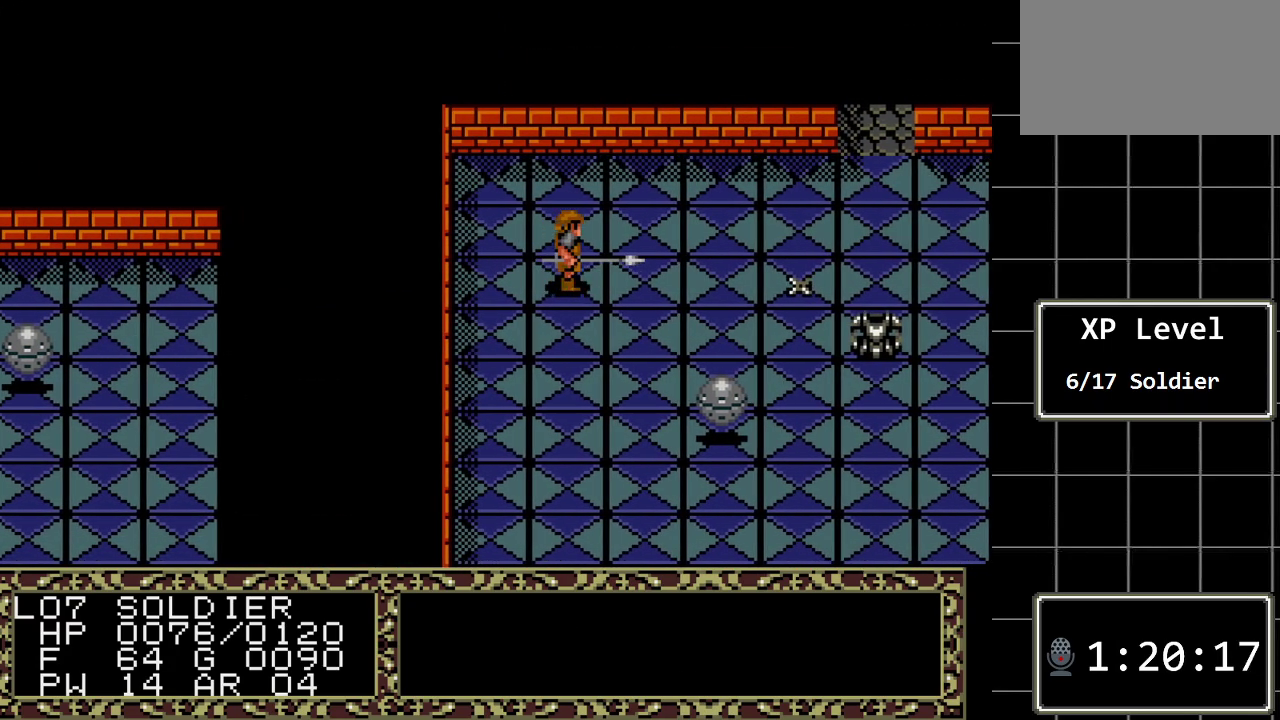
{"buttons": ["DPAD_RIGHT"], "events": [[400, "DPAD_RIGHT", "down"]]}
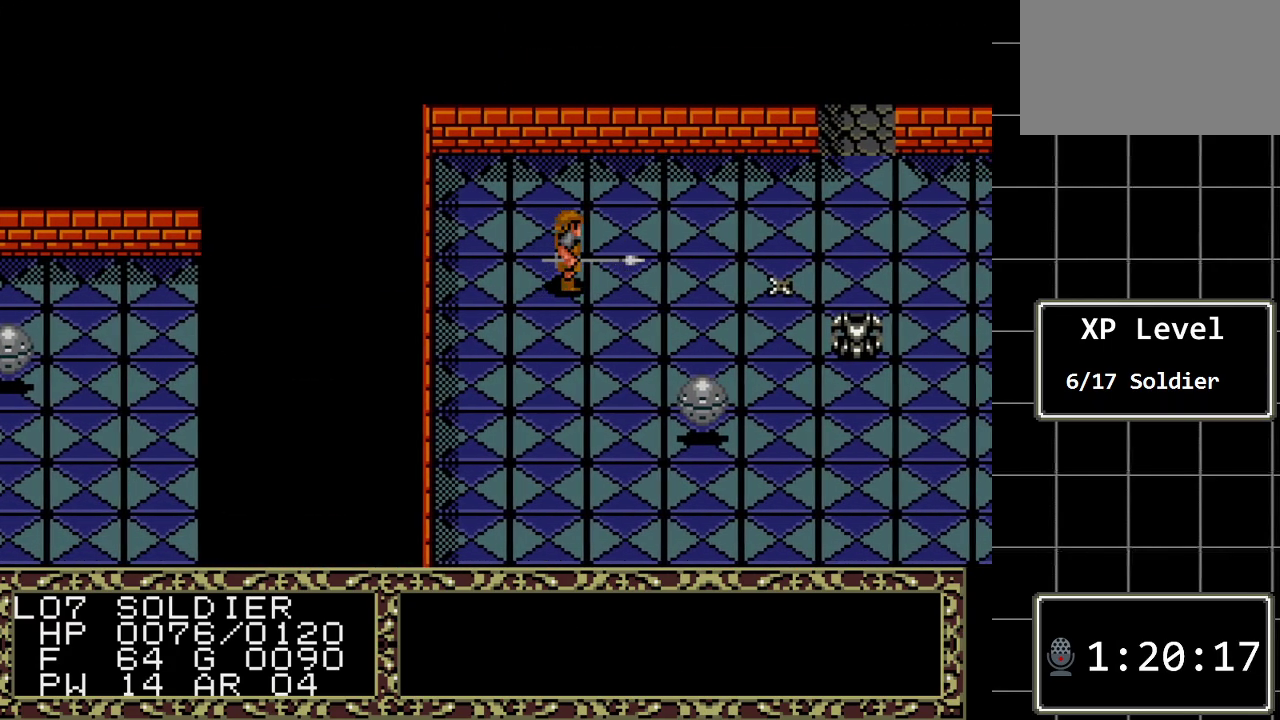
{"buttons": [], "events": [[100, "DPAD_RIGHT", "up"]]}